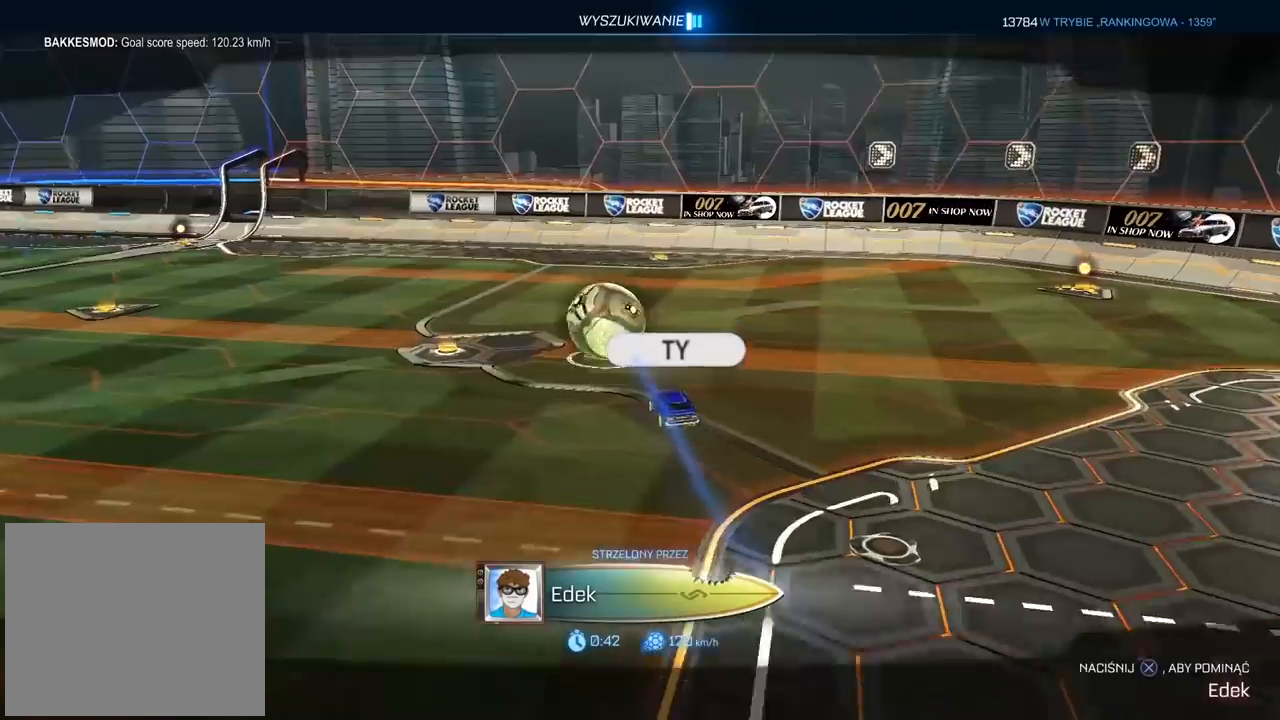
Gameplay with a controller (PlayStation layout); each line is a JSON object with the inputs held at the frame after it (dt_ms = milliseconds from this image to that frame). "events" lists button and stick changes between this image and that frame as [ms after this image, input, new state], when the widget could be followed in between.
{"dt_ms": 500, "buttons": [], "left_stick": "center", "right_stick": "left", "events": [[233, "right_stick", "left"]]}
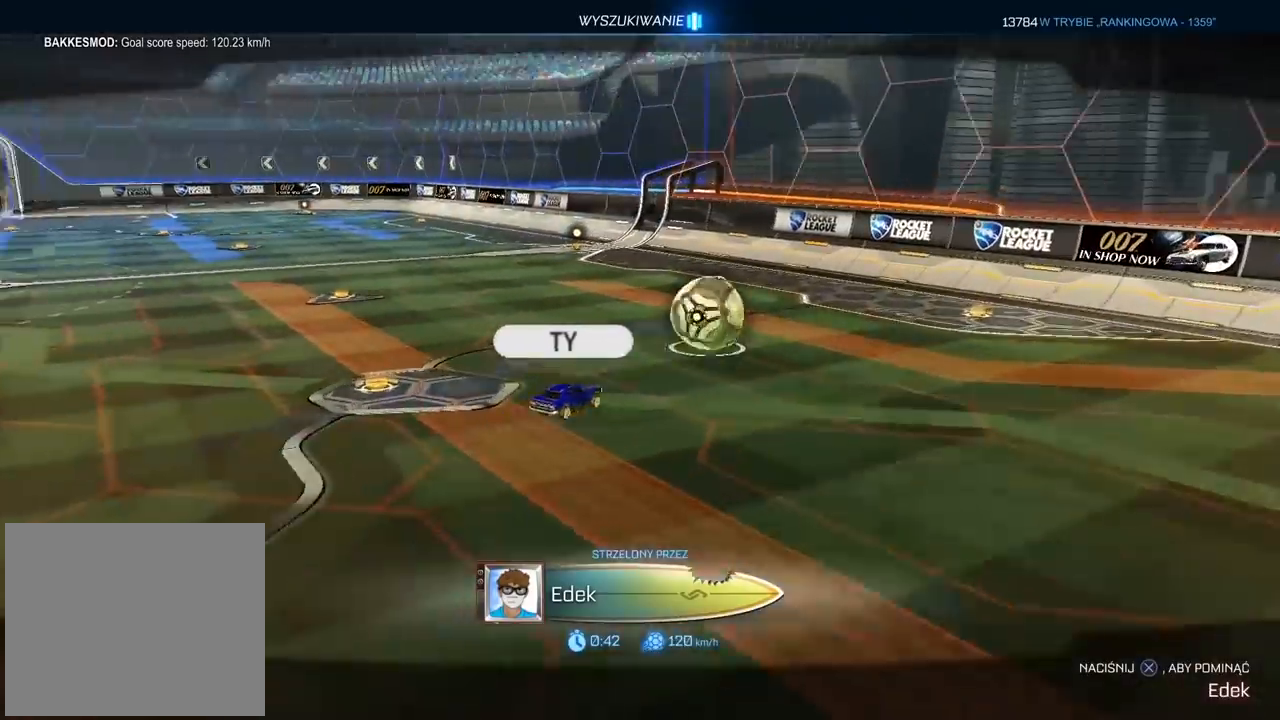
{"dt_ms": 500, "buttons": [], "left_stick": "center", "right_stick": "left", "events": []}
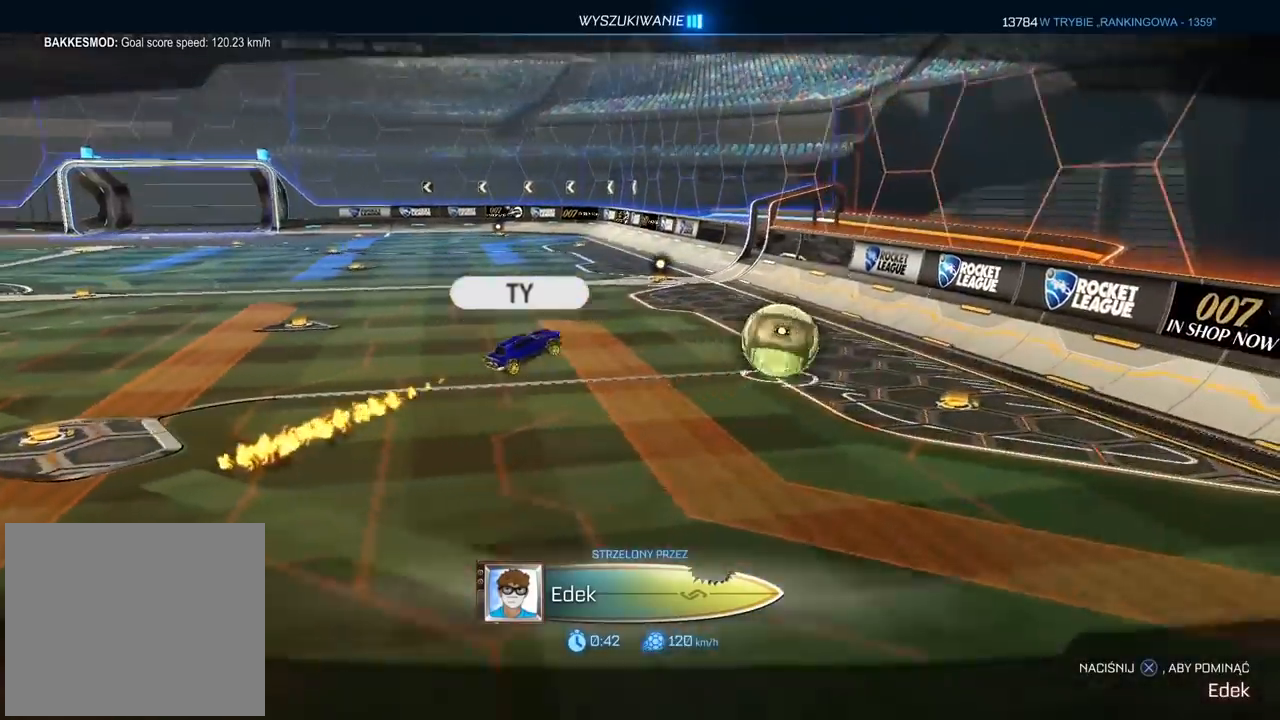
{"dt_ms": 500, "buttons": [], "left_stick": "center", "right_stick": "left", "events": []}
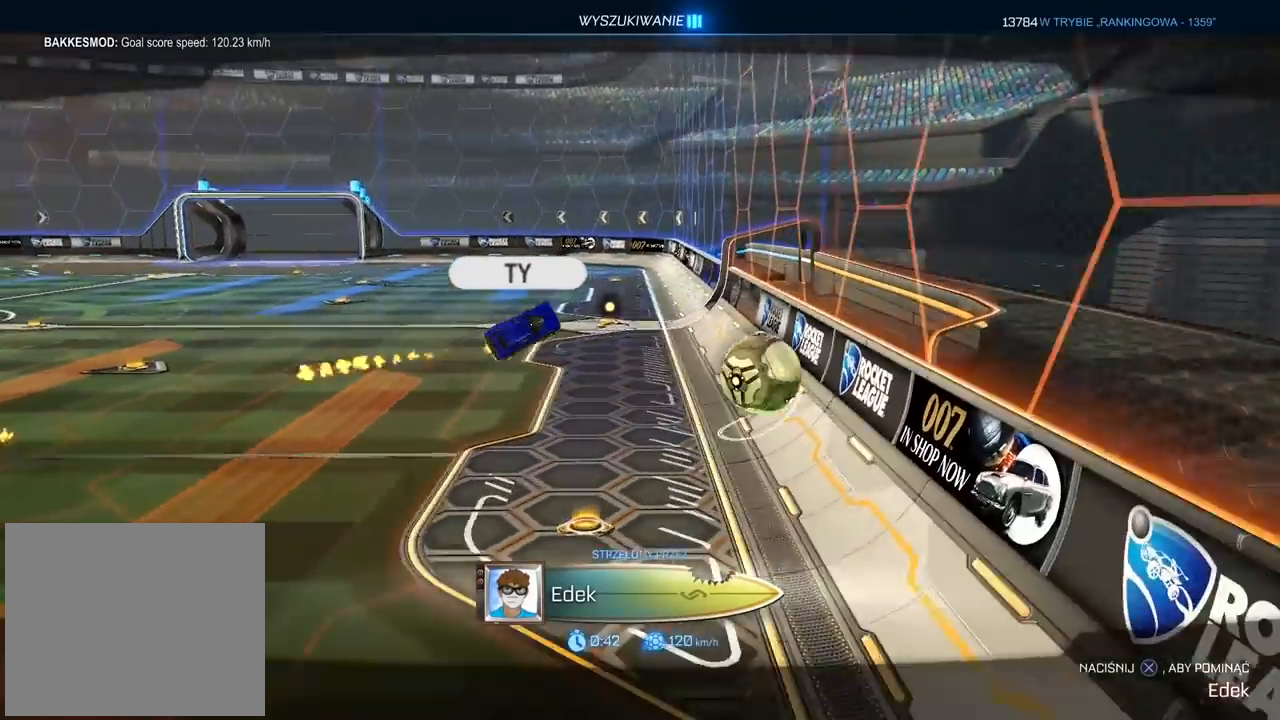
{"dt_ms": 500, "buttons": [], "left_stick": "center", "right_stick": "left", "events": []}
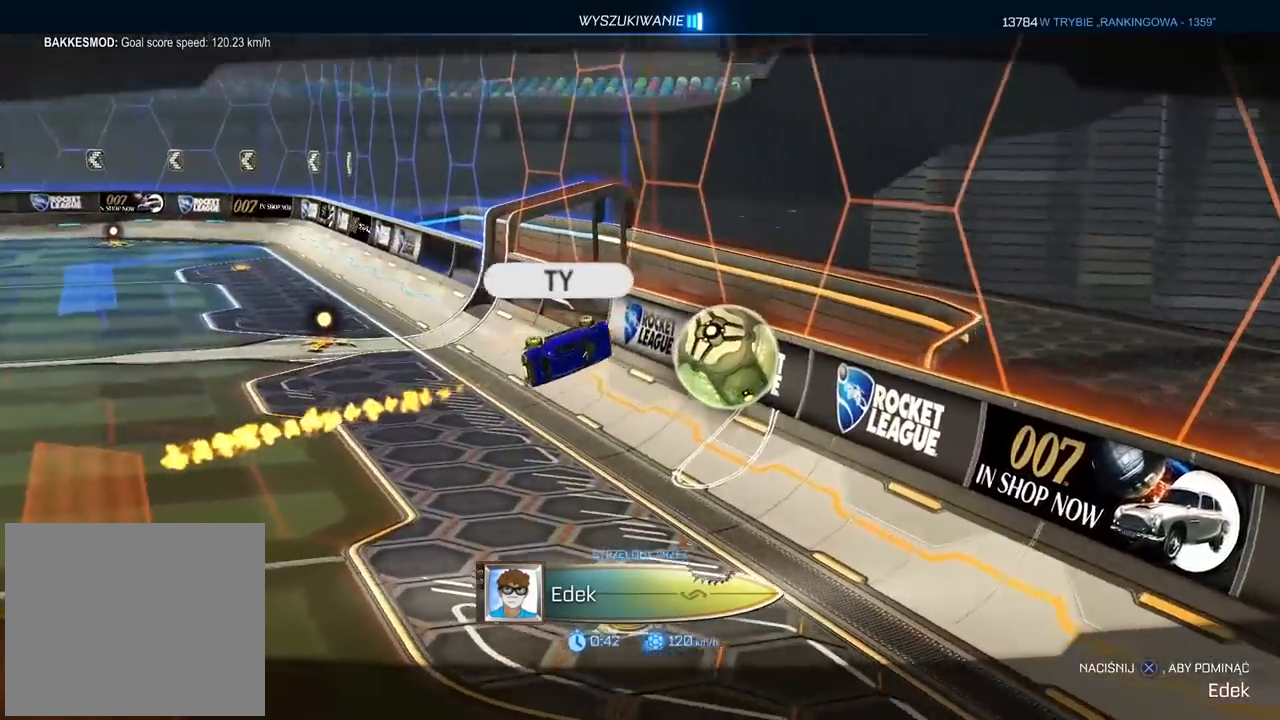
{"dt_ms": 500, "buttons": [], "left_stick": "center", "right_stick": "center", "events": [[83, "CIRCLE", "down"], [83, "R2", "down"], [83, "right_stick", "center"], [367, "CIRCLE", "up"], [450, "R2", "up"]]}
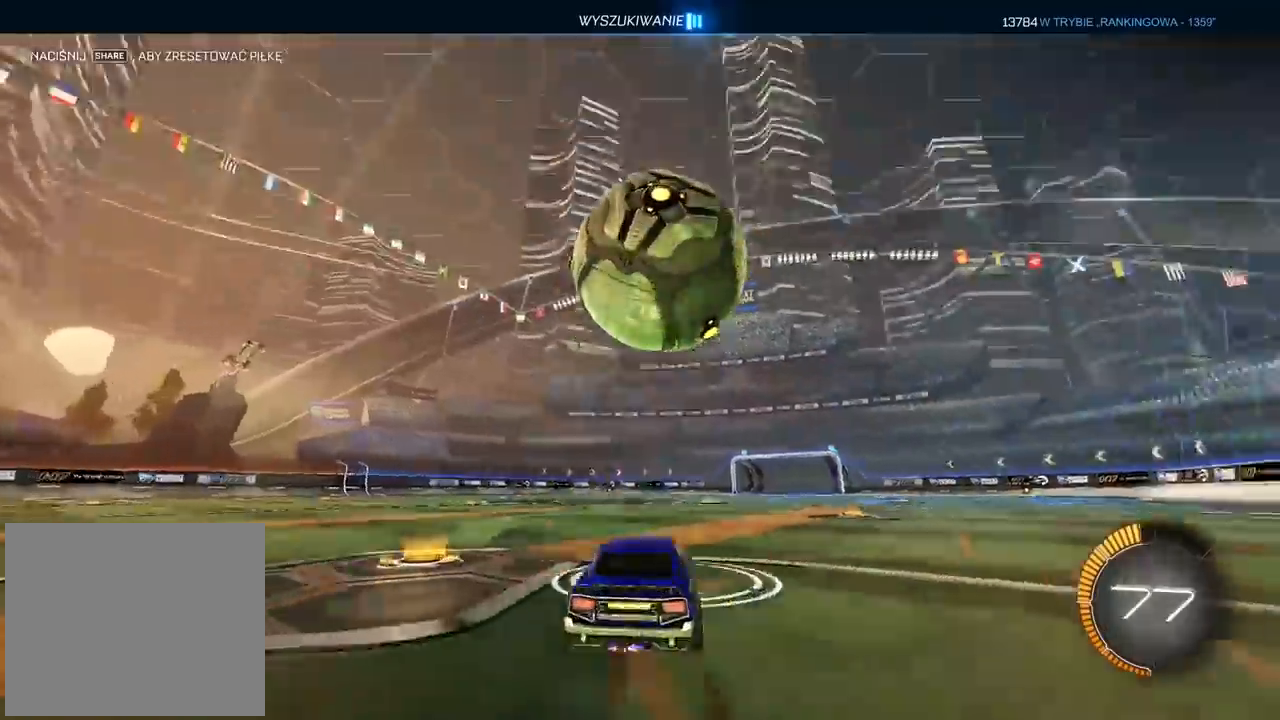
{"dt_ms": 500, "buttons": ["CROSS", "CIRCLE", "R2"], "left_stick": "center", "right_stick": "center", "events": [[67, "CROSS", "down"], [67, "left_stick", "down-right"], [233, "CROSS", "up"], [333, "left_stick", "center"], [383, "CIRCLE", "down"], [400, "R2", "down"], [417, "CROSS", "down"]]}
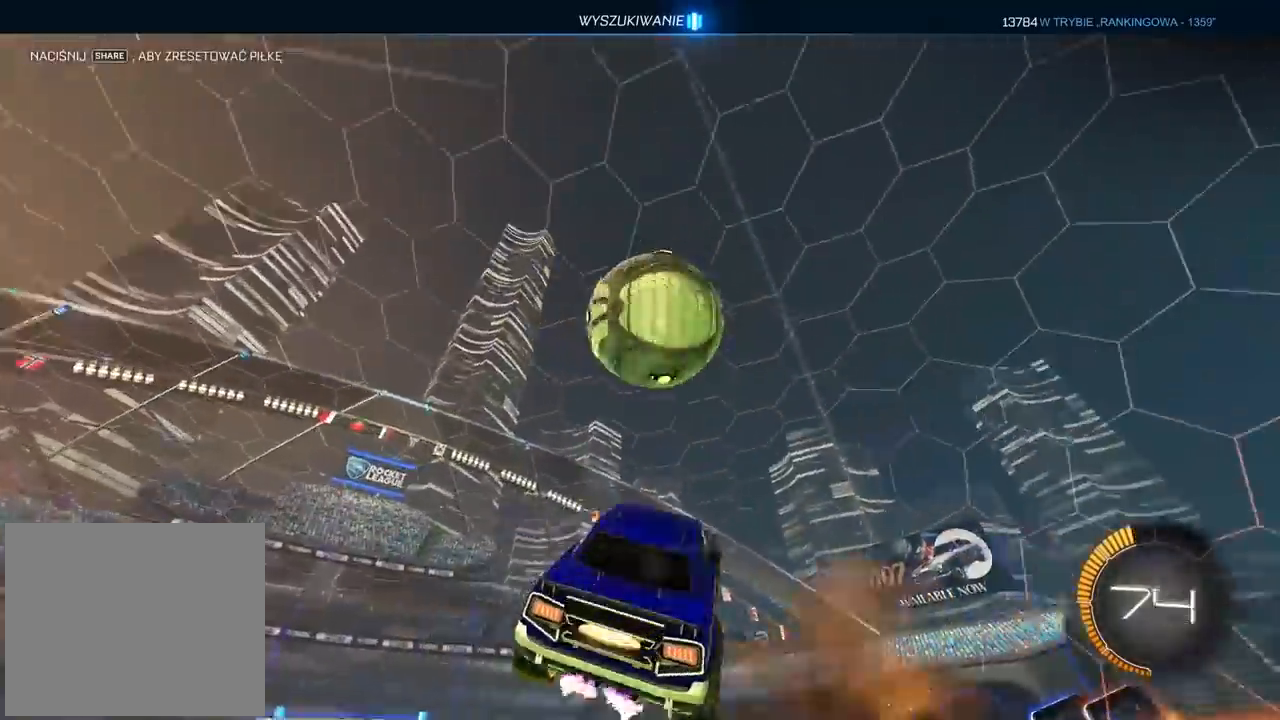
{"dt_ms": 500, "buttons": ["CROSS", "CIRCLE", "R2"], "left_stick": "down-left", "right_stick": "center", "events": [[33, "L1", "down"], [50, "left_stick", "up-left"], [200, "left_stick", "up"], [217, "L1", "up"], [300, "left_stick", "center"], [350, "left_stick", "down-left"]]}
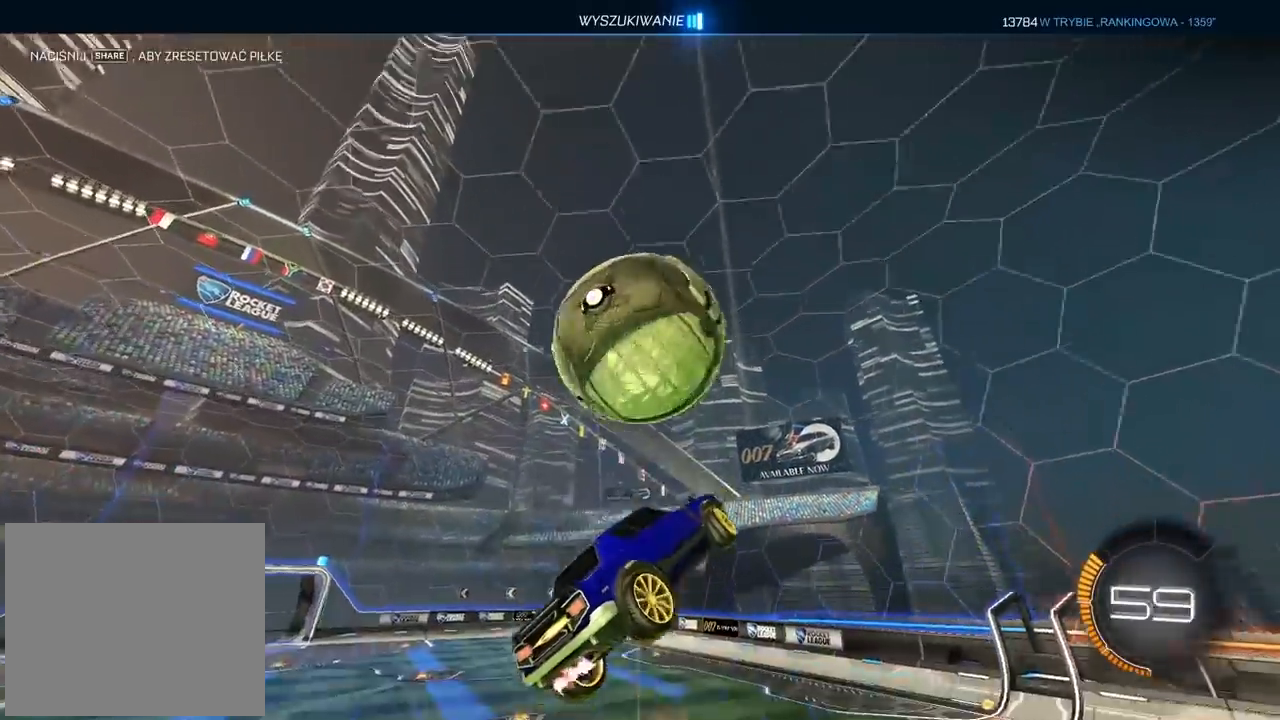
{"dt_ms": 1000, "buttons": ["CIRCLE", "L2", "R2"], "left_stick": "center", "right_stick": "center", "events": [[150, "CROSS", "up"], [150, "left_stick", "left"], [267, "CIRCLE", "up"], [283, "L2", "down"], [283, "left_stick", "center"], [350, "left_stick", "left"], [517, "CIRCLE", "down"], [550, "left_stick", "up"], [750, "left_stick", "down-right"], [850, "left_stick", "down-left"], [1000, "left_stick", "center"]]}
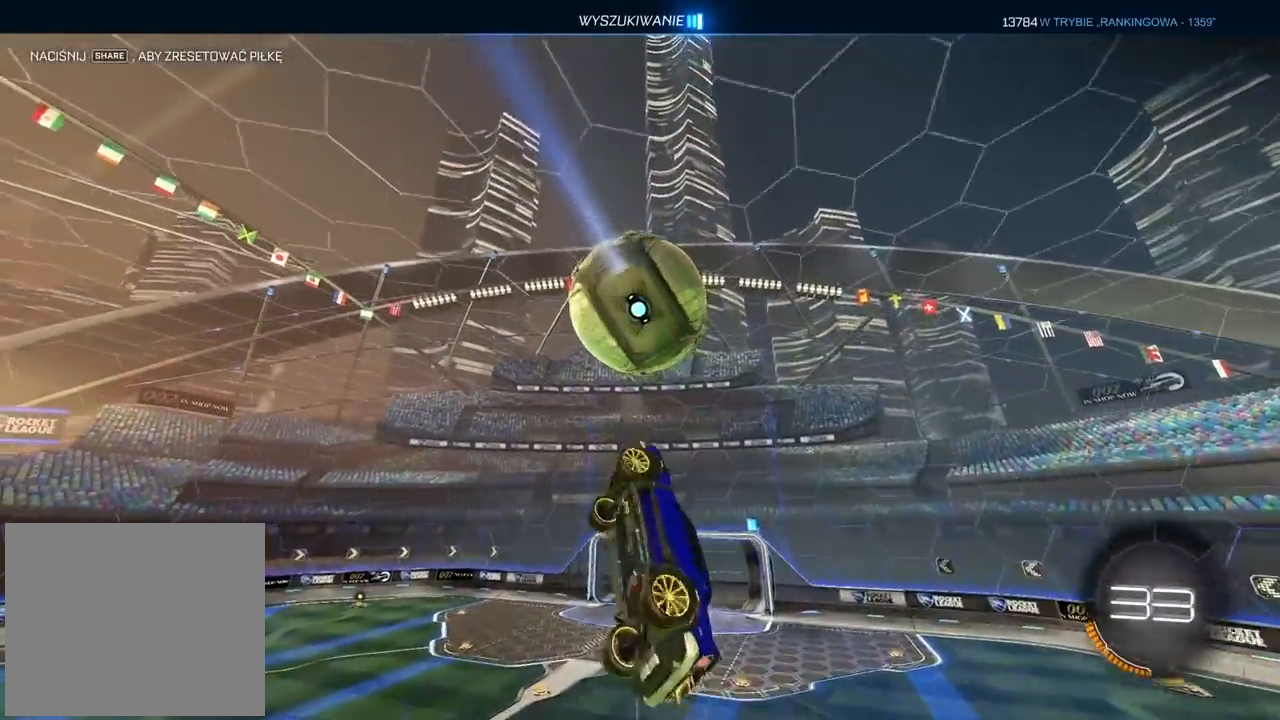
{"dt_ms": 500, "buttons": ["CIRCLE", "R2"], "left_stick": "center", "right_stick": "center", "events": [[17, "left_stick", "up"], [183, "left_stick", "up-right"], [450, "left_stick", "center"], [500, "L2", "up"]]}
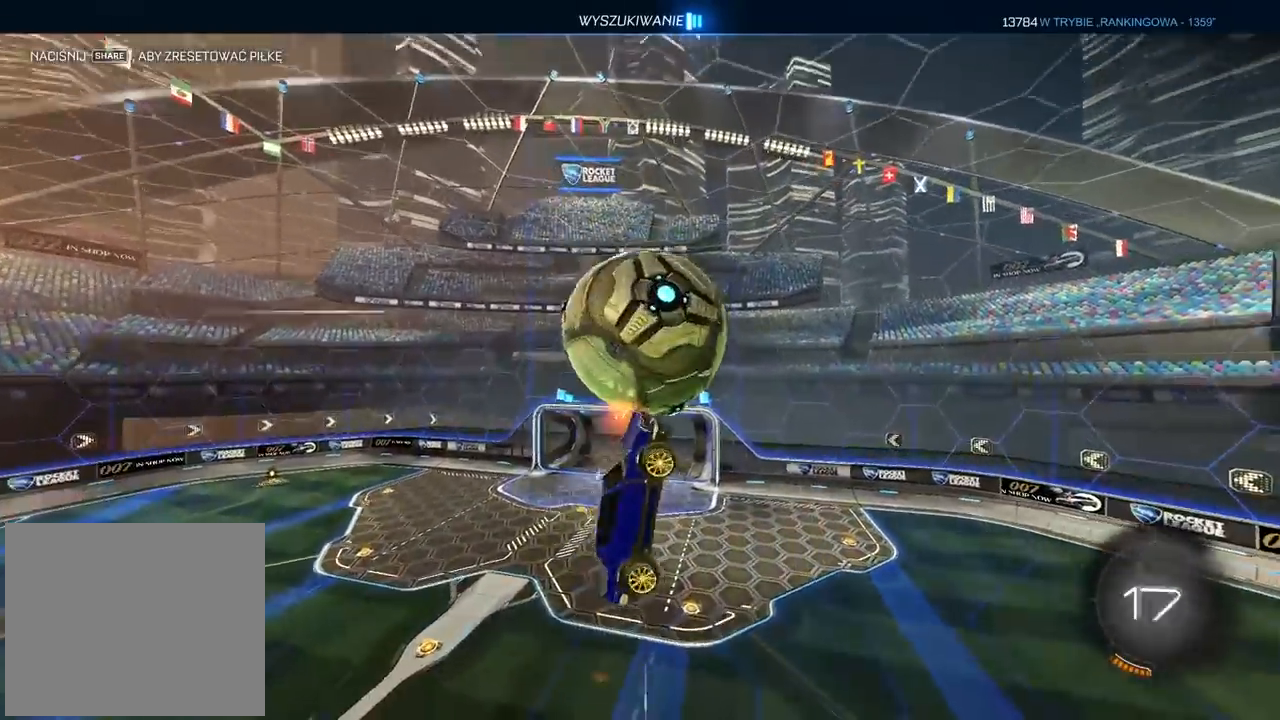
{"dt_ms": 500, "buttons": ["CIRCLE", "R2"], "left_stick": "center", "right_stick": "center", "events": [[50, "CIRCLE", "up"], [83, "left_stick", "down"], [133, "R2", "up"], [183, "R2", "down"], [200, "left_stick", "center"], [233, "L2", "down"], [250, "CIRCLE", "down"], [267, "left_stick", "up"], [317, "L2", "up"], [317, "left_stick", "center"]]}
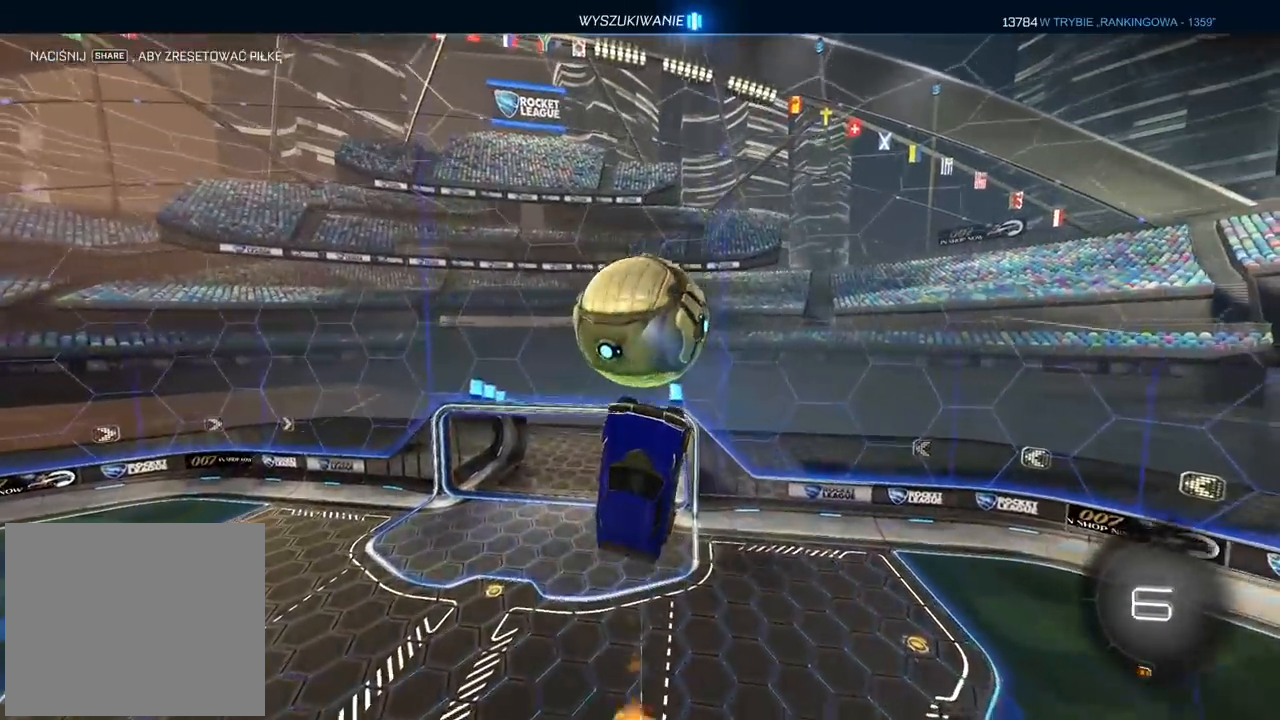
{"dt_ms": 500, "buttons": [], "left_stick": "up-left", "right_stick": "center", "events": [[100, "CIRCLE", "up"], [400, "R2", "up"], [400, "left_stick", "up"], [467, "left_stick", "up-left"]]}
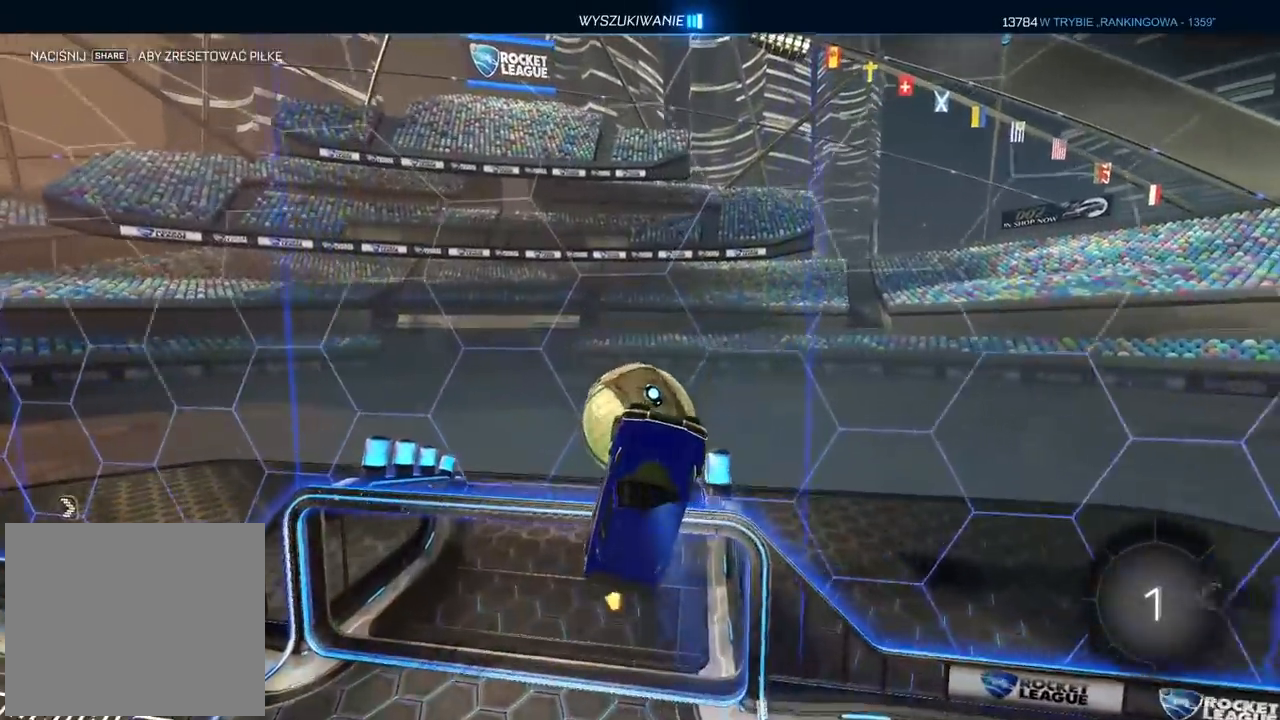
{"dt_ms": 500, "buttons": [], "left_stick": "left", "right_stick": "center", "events": [[50, "left_stick", "left"]]}
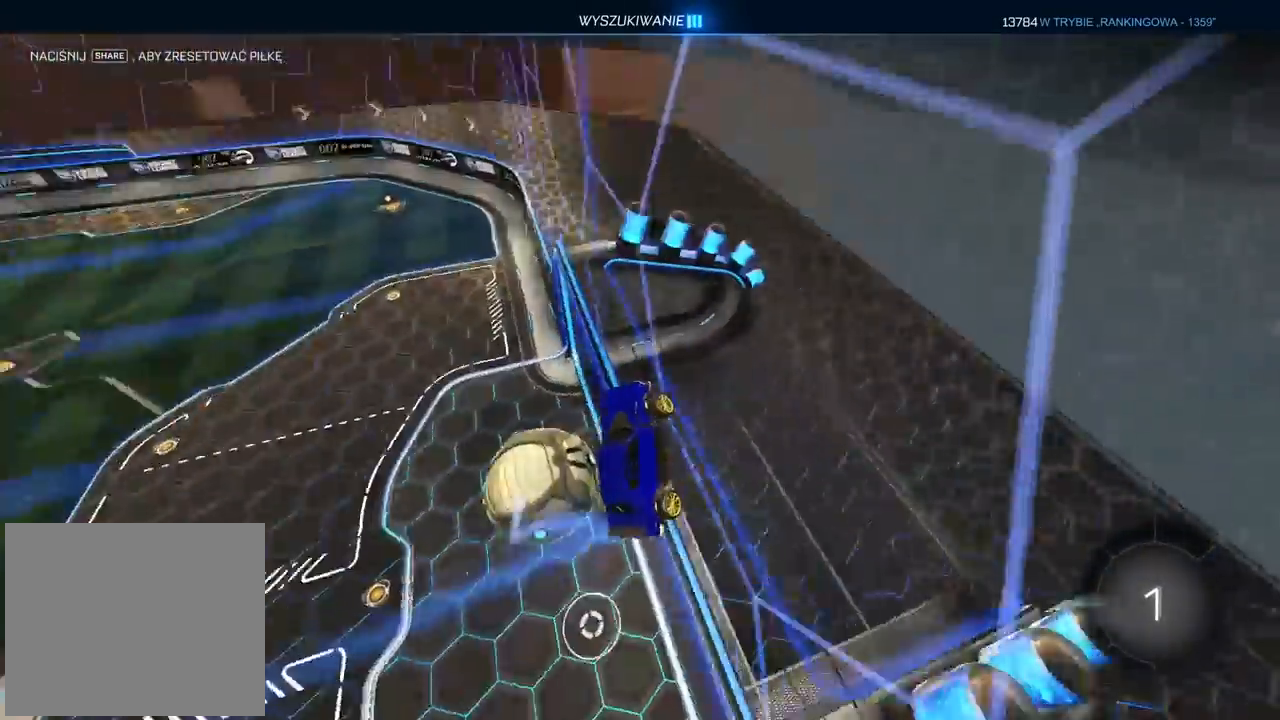
{"dt_ms": 500, "buttons": [], "left_stick": "left", "right_stick": "center", "events": []}
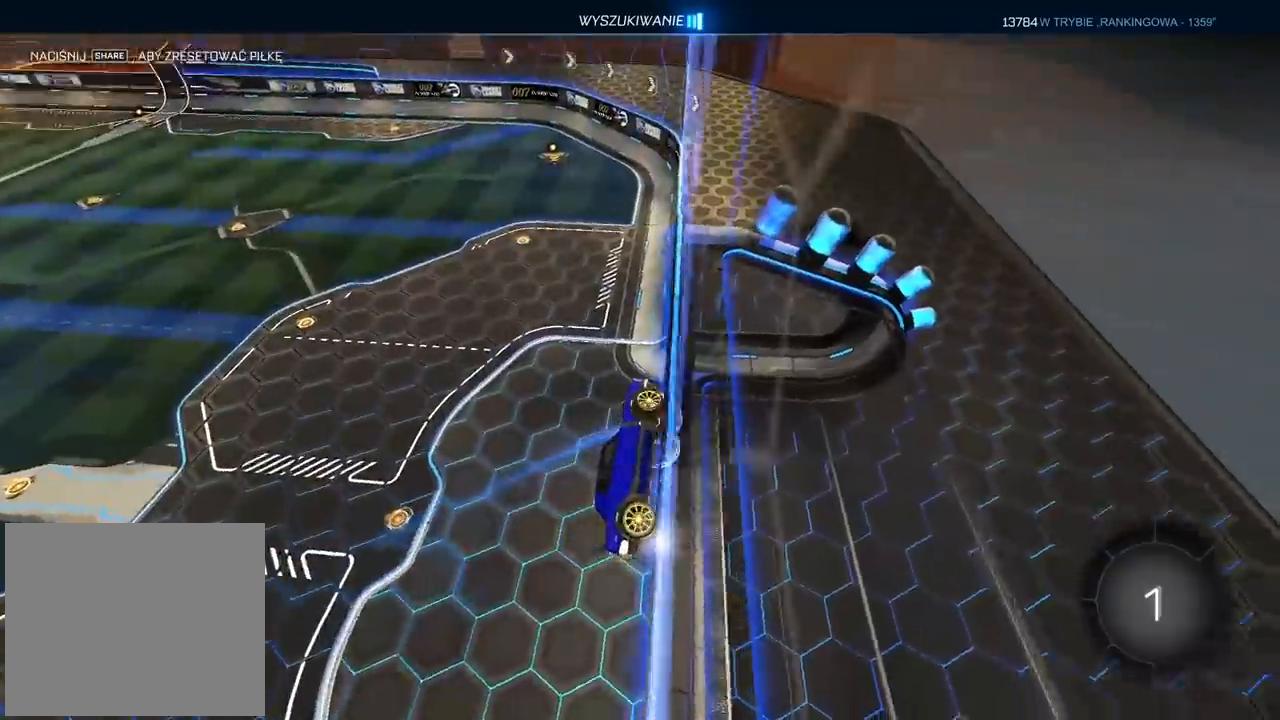
{"dt_ms": 1000, "buttons": [], "left_stick": "center", "right_stick": "center", "events": [[67, "R2", "down"], [83, "left_stick", "up-left"], [217, "left_stick", "center"], [500, "R2", "up"]]}
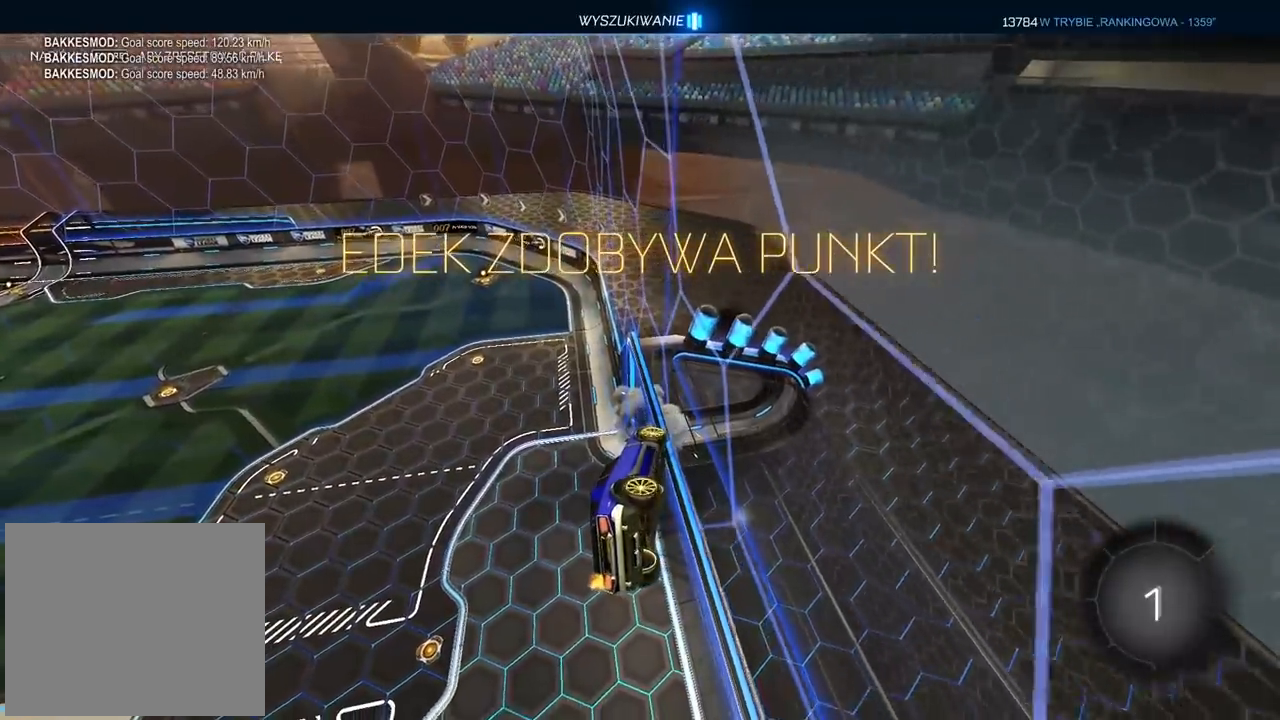
{"dt_ms": 500, "buttons": [], "left_stick": "center", "right_stick": "center", "events": []}
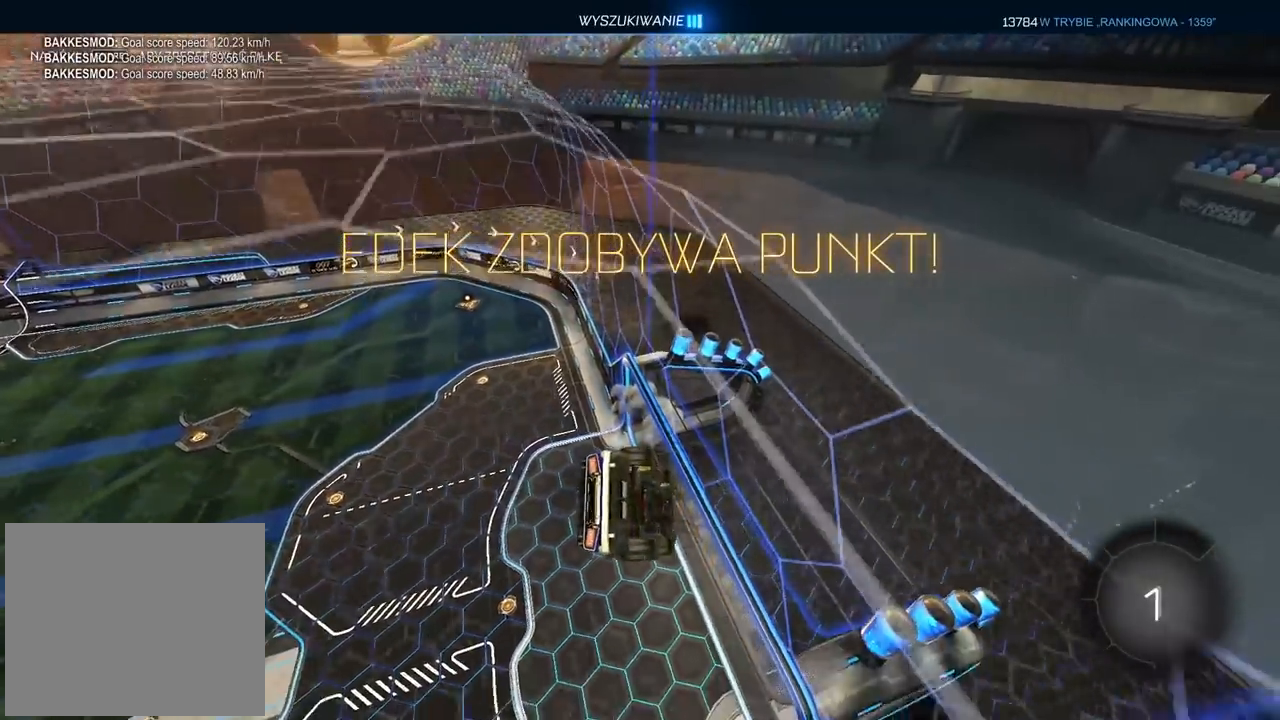
{"dt_ms": 500, "buttons": [], "left_stick": "center", "right_stick": "center", "events": []}
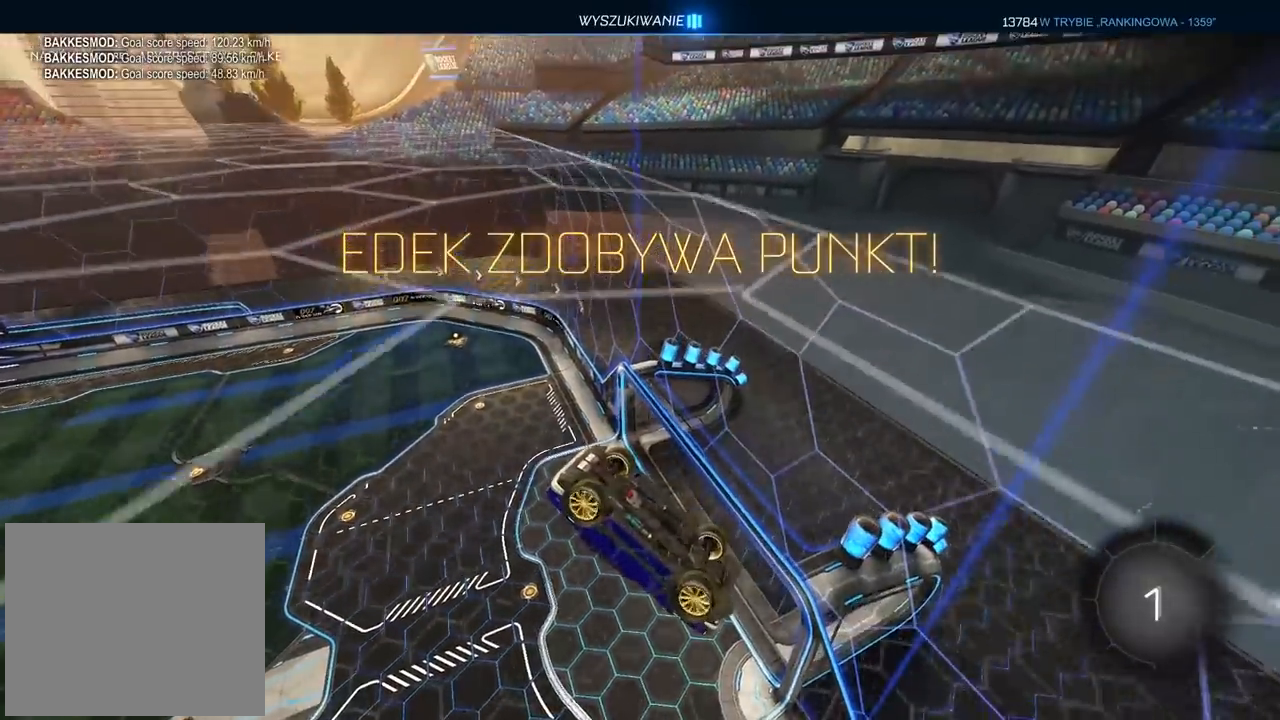
{"dt_ms": 500, "buttons": [], "left_stick": "center", "right_stick": "center", "events": [[233, "CROSS", "down"], [367, "CROSS", "up"]]}
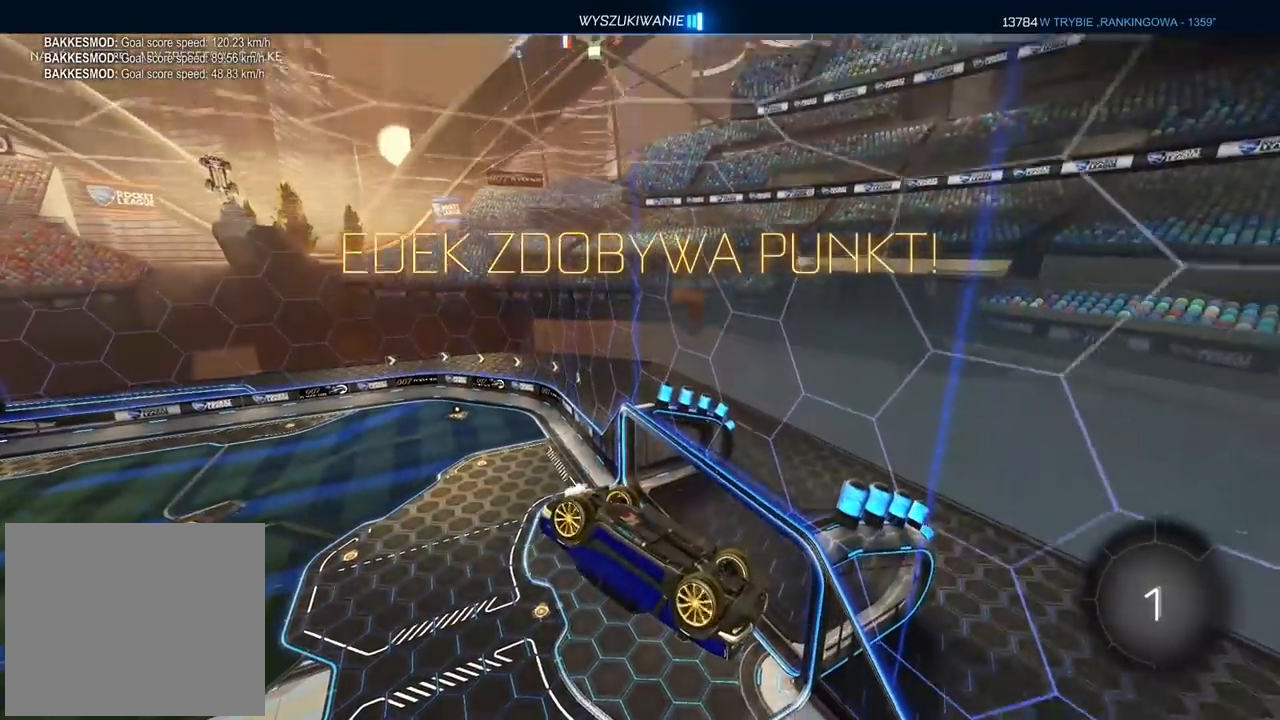
{"dt_ms": 500, "buttons": ["R2", "SELECT"], "left_stick": "center", "right_stick": "center", "events": [[167, "R2", "down"], [417, "SELECT", "down"]]}
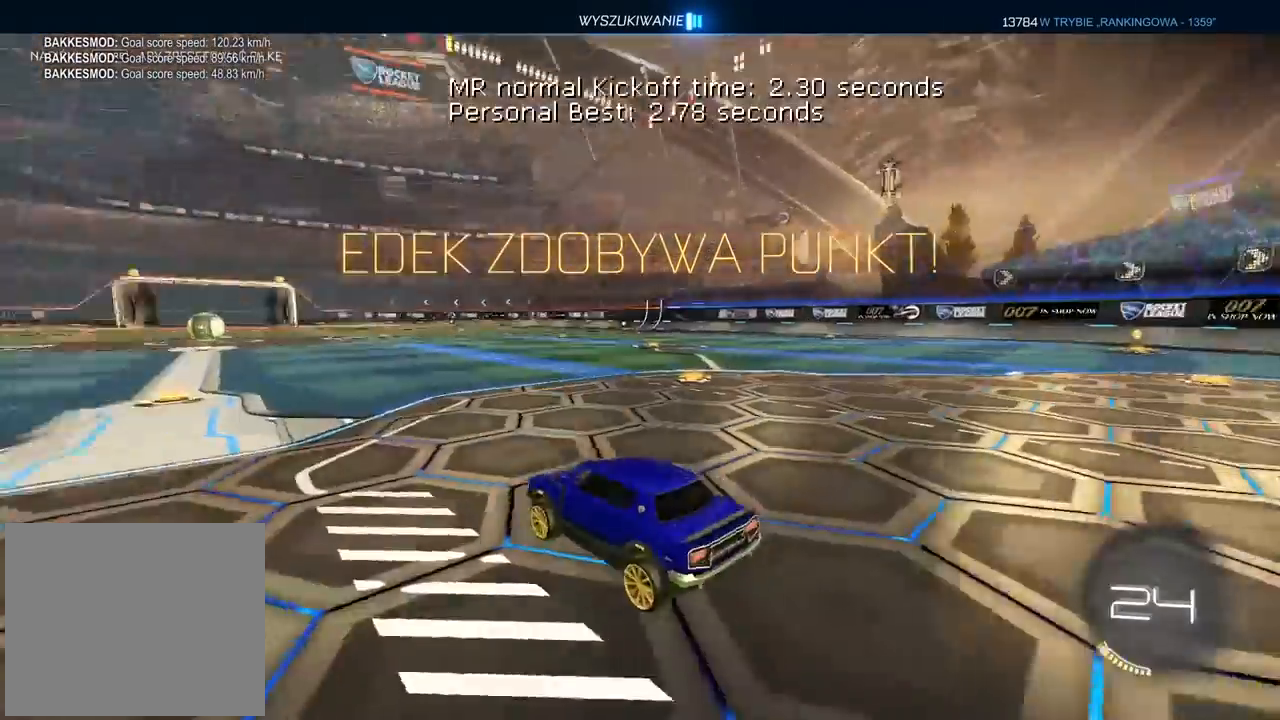
{"dt_ms": 500, "buttons": ["CIRCLE", "R2"], "left_stick": "center", "right_stick": "center", "events": [[33, "SELECT", "up"], [283, "CIRCLE", "down"]]}
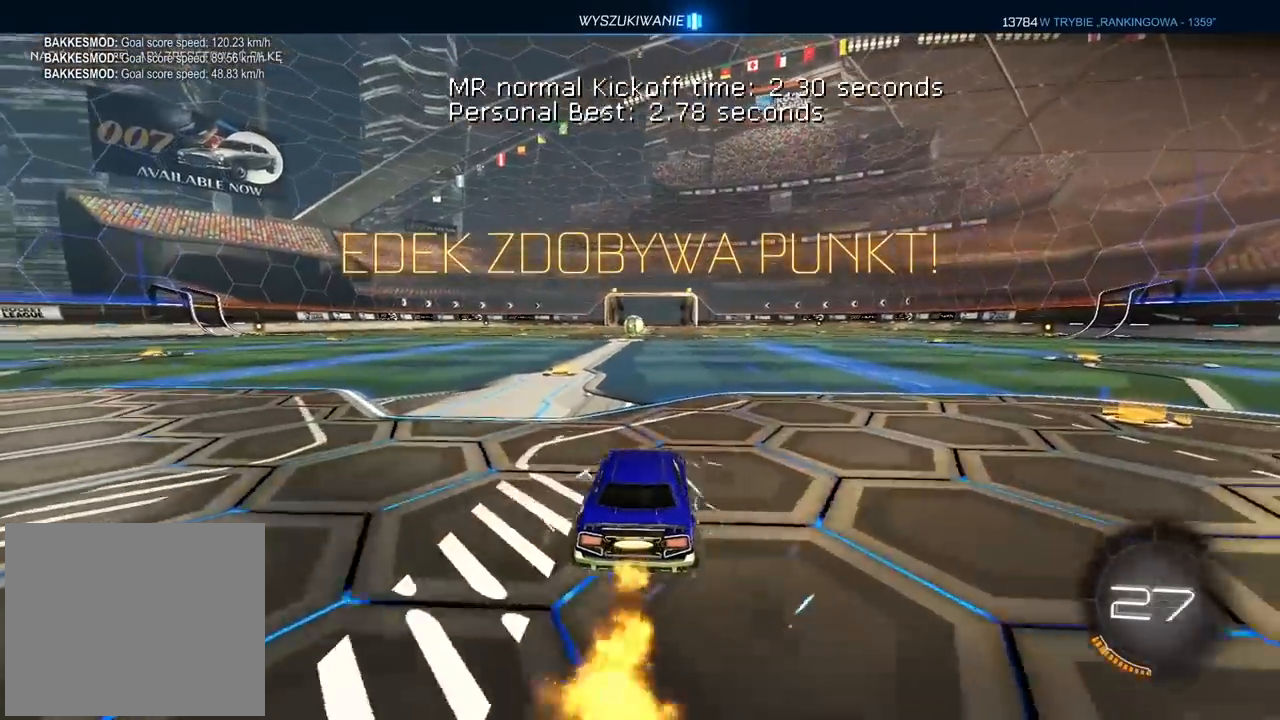
{"dt_ms": 500, "buttons": ["CROSS", "CIRCLE", "R2"], "left_stick": "up", "right_stick": "center", "events": [[17, "left_stick", "up-left"], [117, "left_stick", "up"], [250, "CROSS", "down"], [350, "CROSS", "up"], [367, "CIRCLE", "up"], [400, "CIRCLE", "down"], [417, "CROSS", "down"]]}
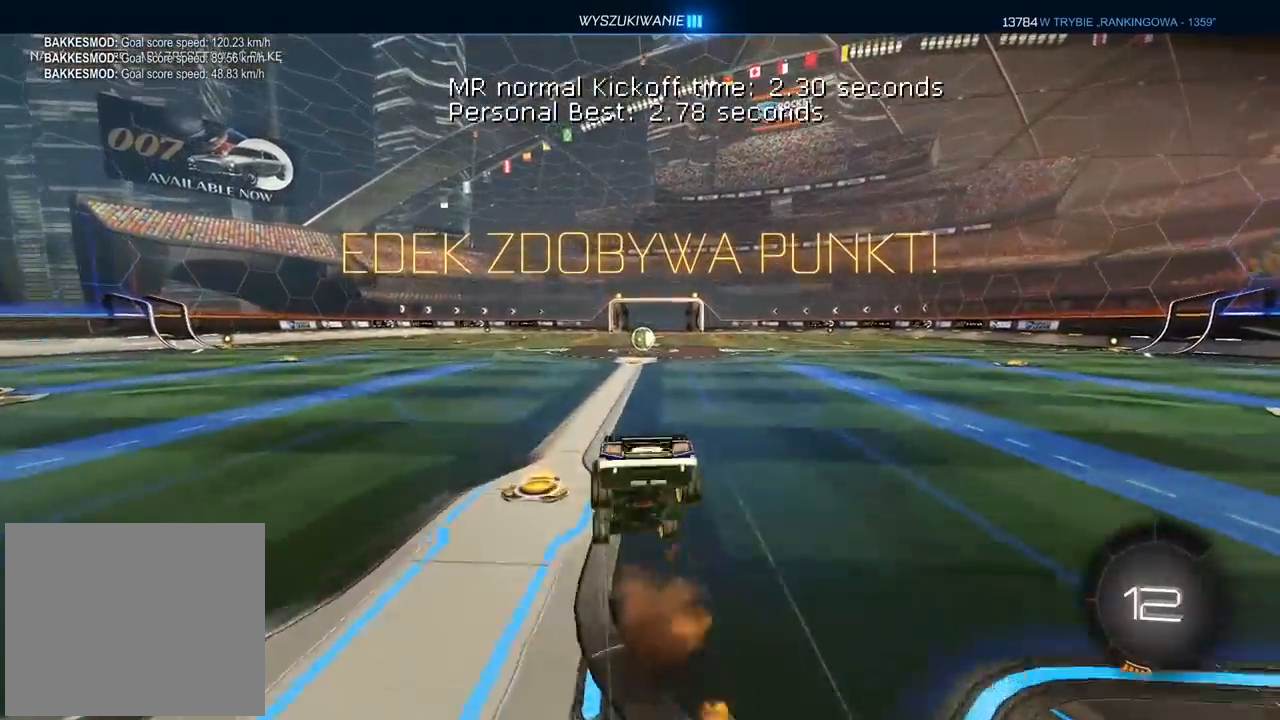
{"dt_ms": 500, "buttons": [], "left_stick": "center", "right_stick": "center", "events": [[17, "CROSS", "up"], [33, "CIRCLE", "up"], [133, "left_stick", "center"], [150, "R2", "up"]]}
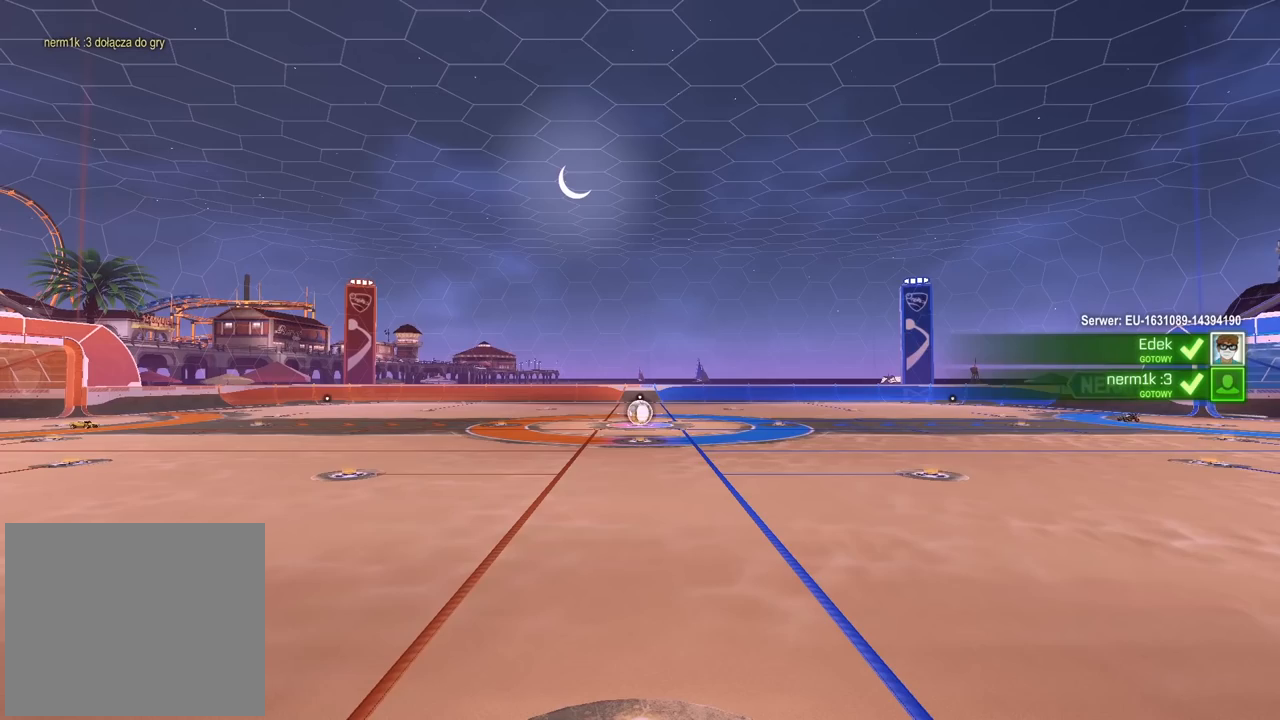
{"dt_ms": 500, "buttons": [], "left_stick": "center", "right_stick": "center", "events": []}
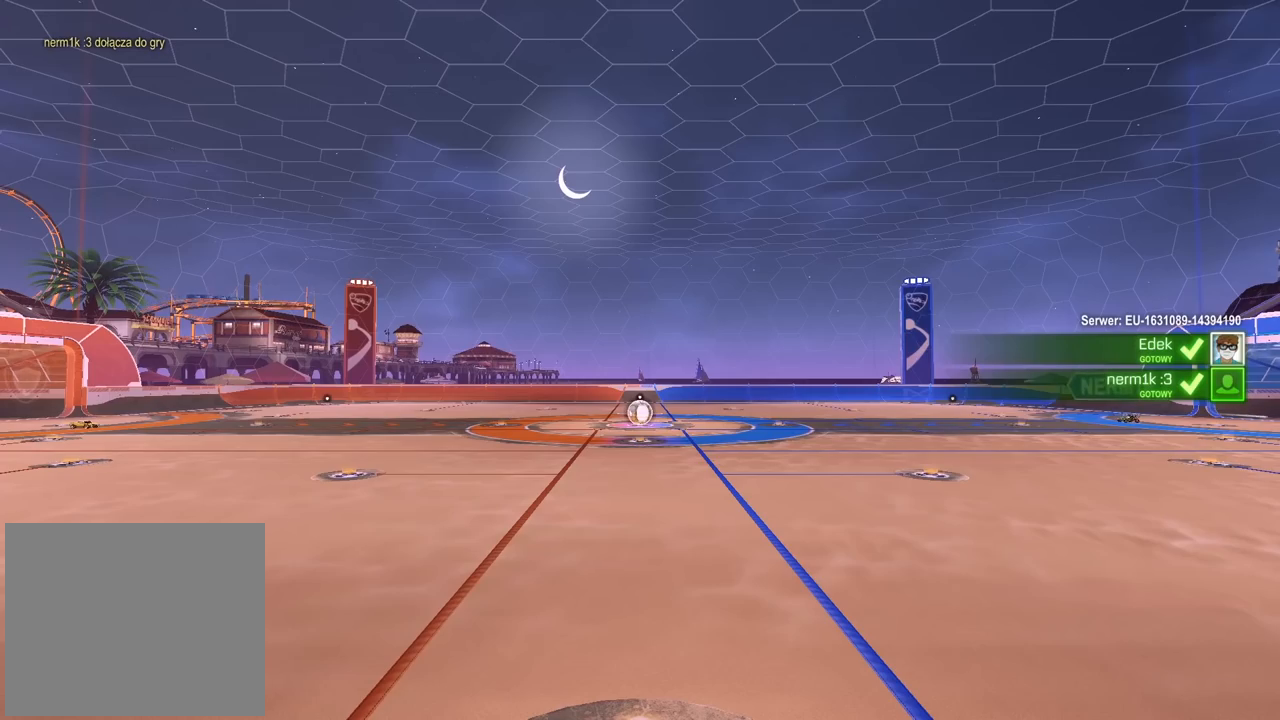
{"dt_ms": 500, "buttons": [], "left_stick": "center", "right_stick": "center", "events": []}
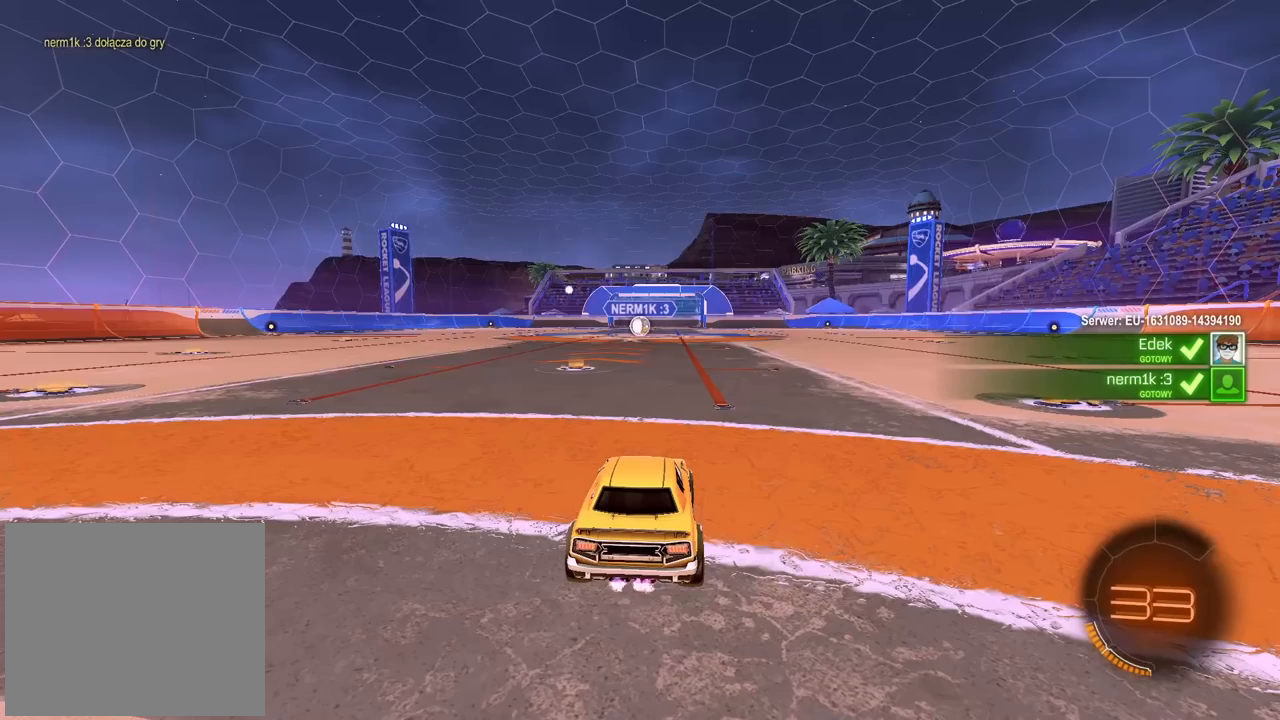
{"dt_ms": 500, "buttons": ["SELECT"], "left_stick": "center", "right_stick": "up", "events": [[117, "SELECT", "down"], [400, "right_stick", "up"]]}
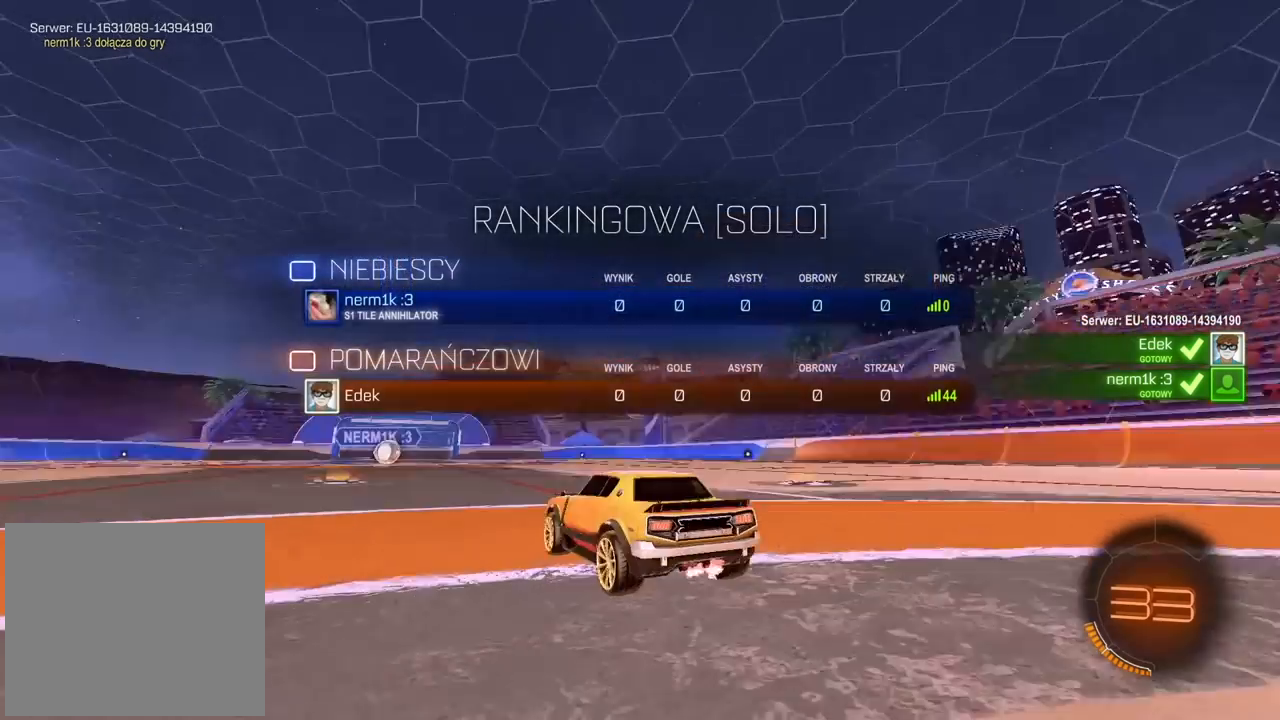
{"dt_ms": 500, "buttons": [], "left_stick": "center", "right_stick": "up", "events": [[133, "SELECT", "up"]]}
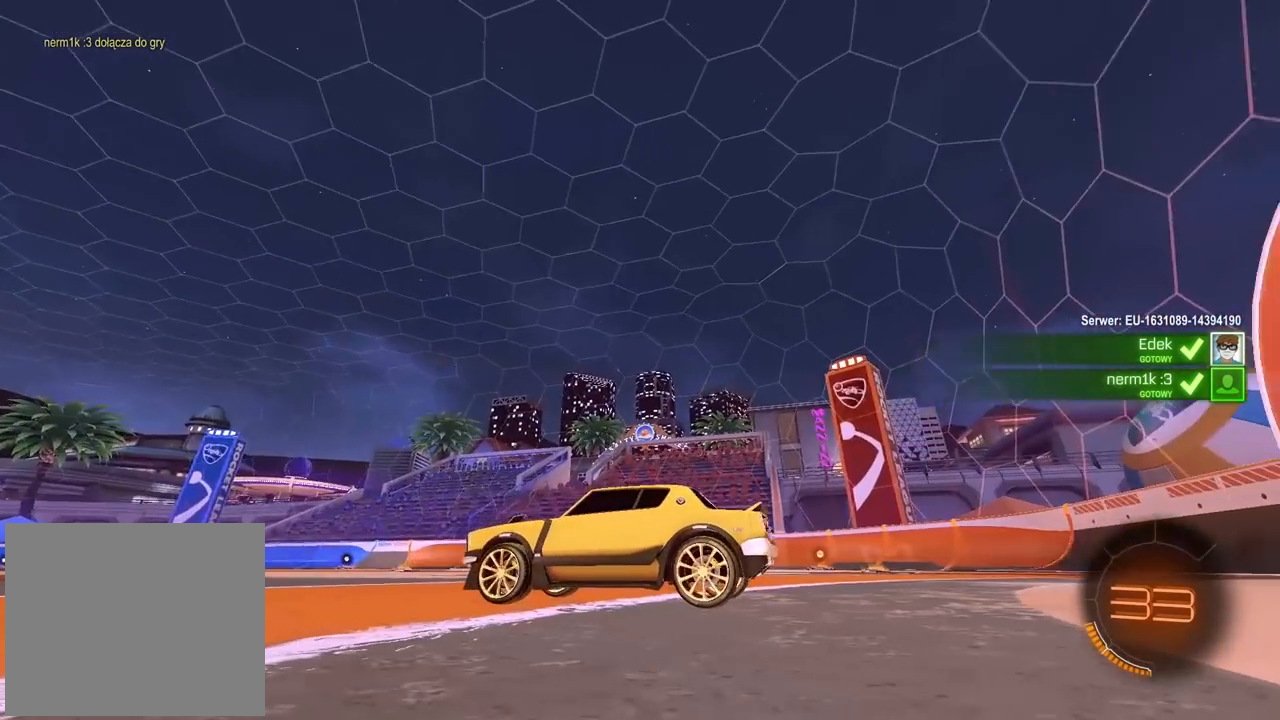
{"dt_ms": 500, "buttons": ["SELECT"], "left_stick": "center", "right_stick": "center", "events": [[67, "SELECT", "down"], [167, "right_stick", "center"]]}
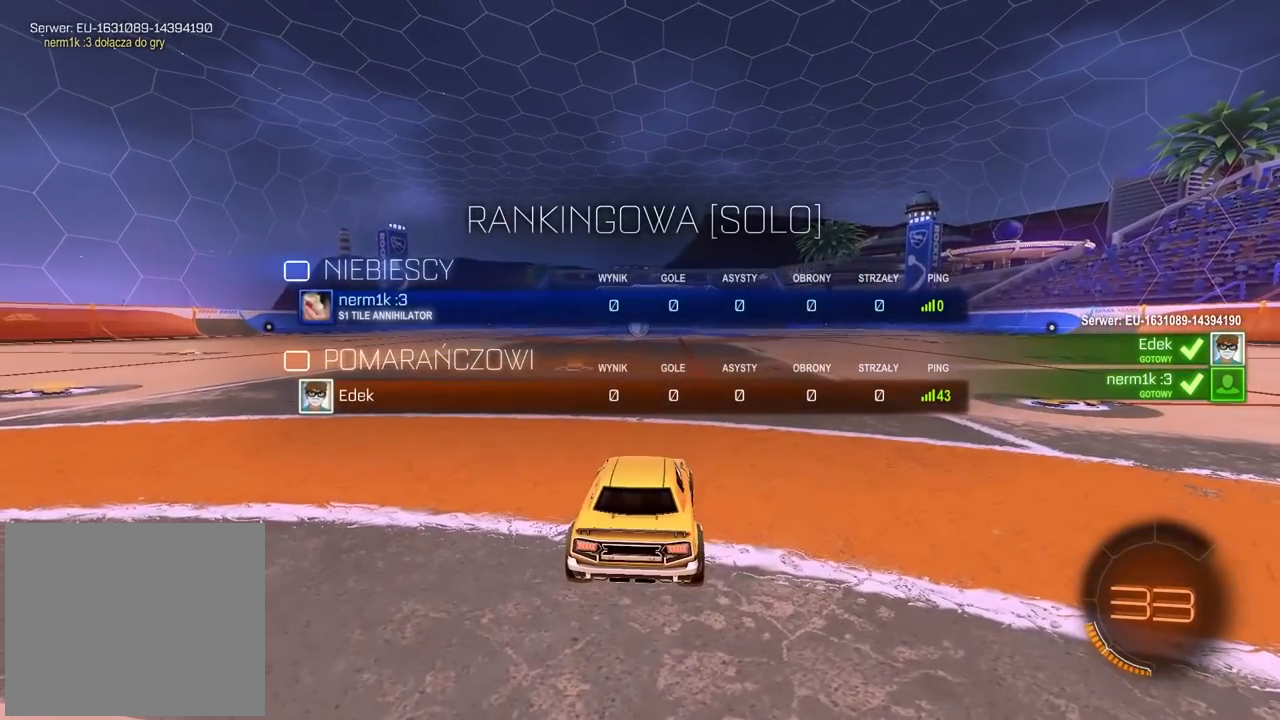
{"dt_ms": 500, "buttons": ["R2", "SELECT"], "left_stick": "center", "right_stick": "center", "events": [[50, "R2", "down"]]}
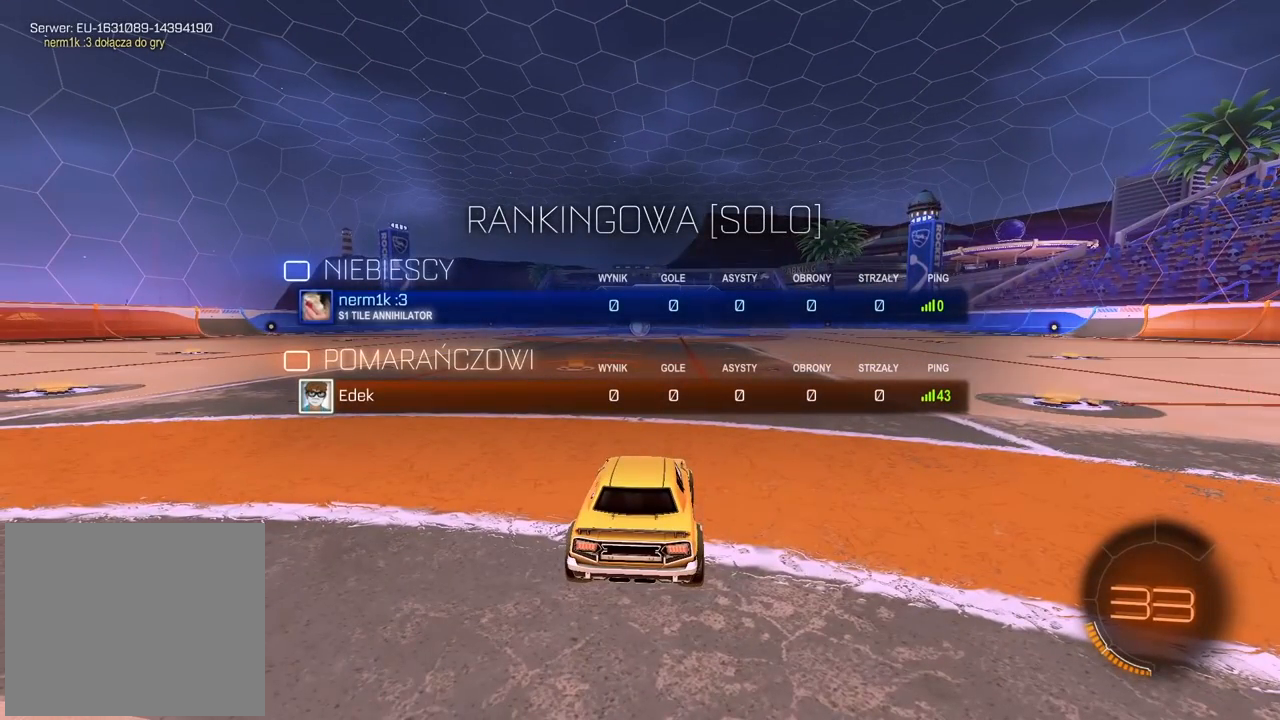
{"dt_ms": 500, "buttons": ["R2", "SELECT"], "left_stick": "center", "right_stick": "center", "events": []}
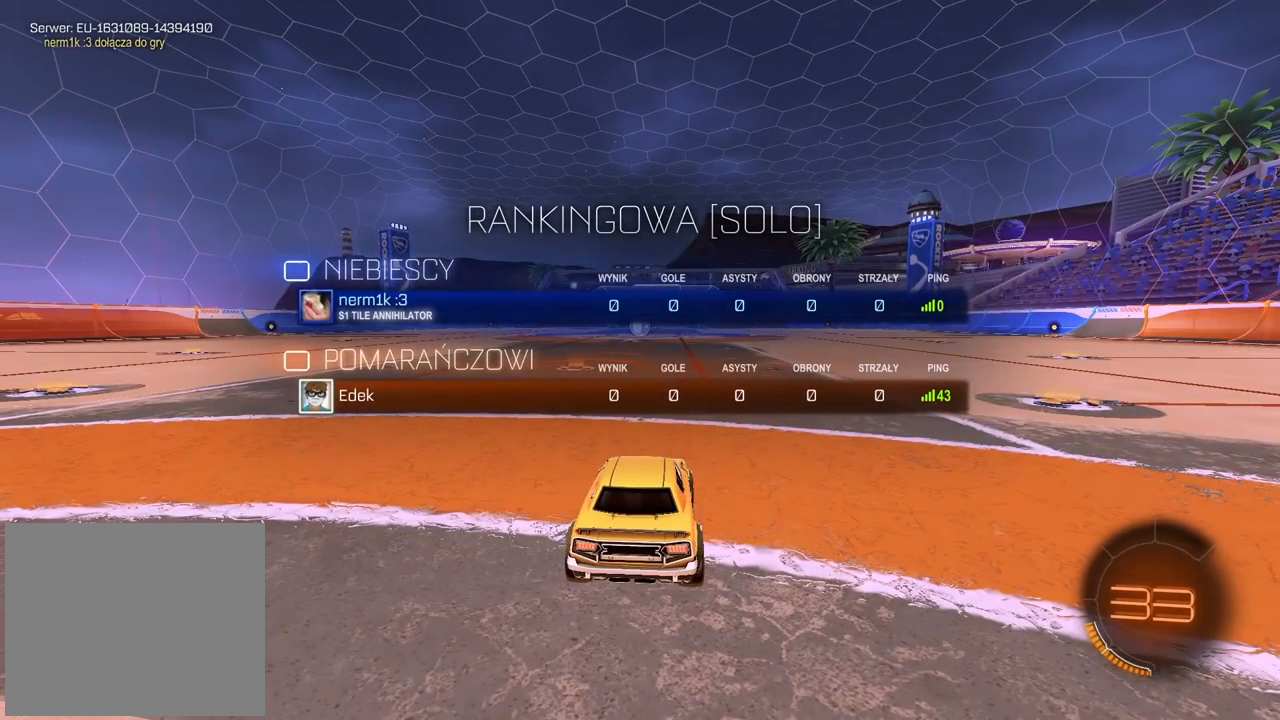
{"dt_ms": 500, "buttons": ["R2"], "left_stick": "center", "right_stick": "left", "events": [[317, "right_stick", "left"], [483, "SELECT", "up"]]}
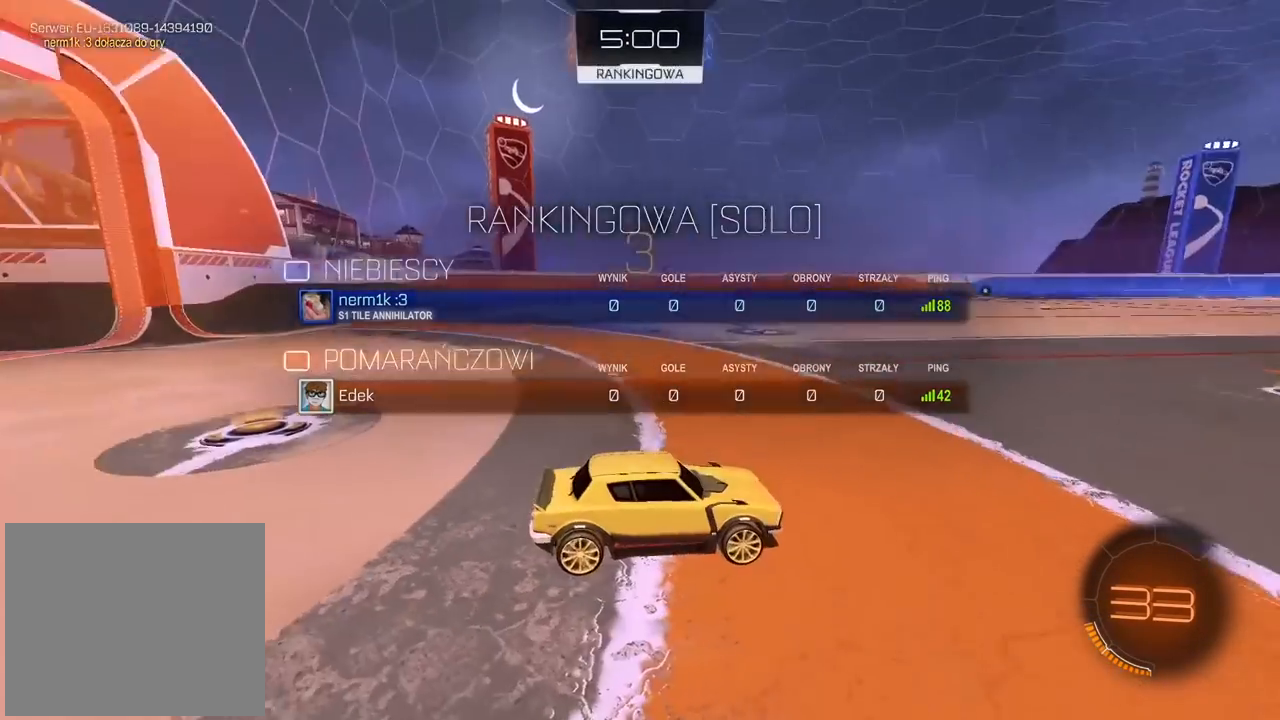
{"dt_ms": 500, "buttons": ["R2"], "left_stick": "center", "right_stick": "center", "events": [[100, "right_stick", "center"], [233, "SELECT", "down"], [417, "SELECT", "up"]]}